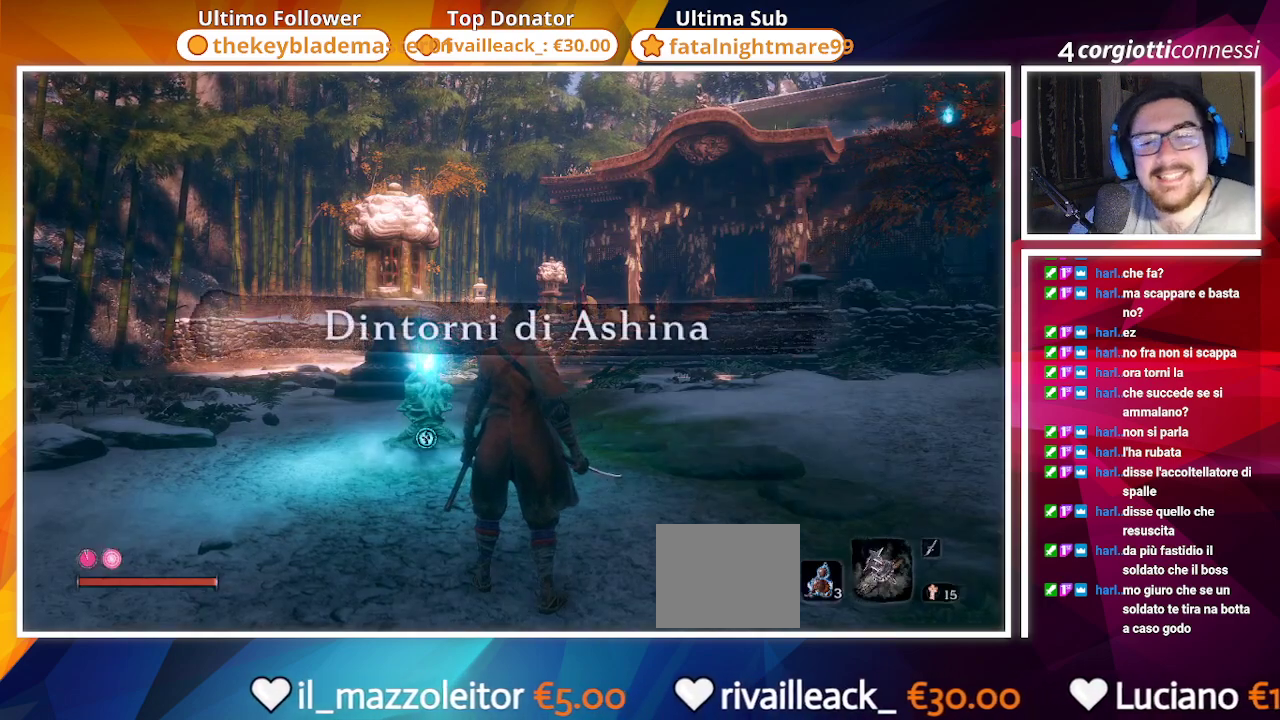
Gameplay with a controller (PlayStation layout); each line is a JSON object with the inputs held at the frame after it. "events" lists button and stick changes between this image and that frame as [ms after this image, input, new state], when the widget could be followed in between.
{"buttons": [], "left_stick": "up", "right_stick": "center", "events": [[450, "left_stick", "up"]]}
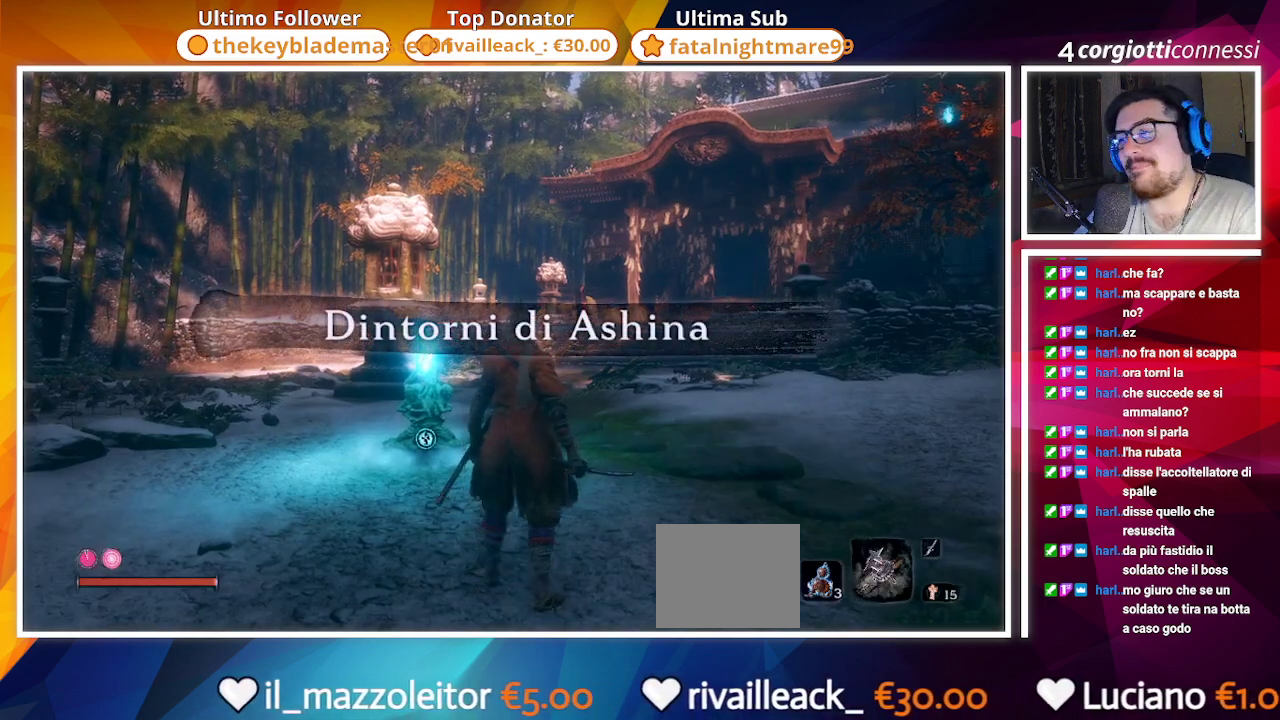
{"buttons": ["CIRCLE"], "left_stick": "up", "right_stick": "center", "events": [[283, "CIRCLE", "down"]]}
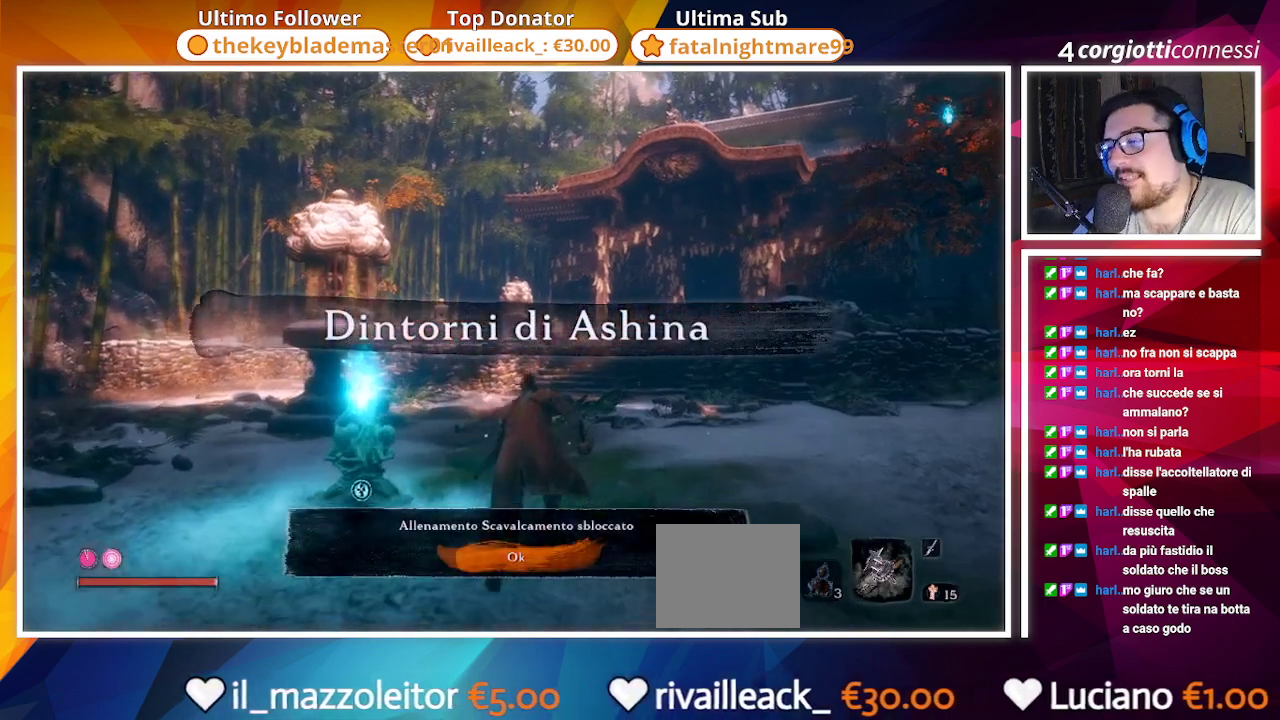
{"buttons": ["CIRCLE"], "left_stick": "up", "right_stick": "center", "events": []}
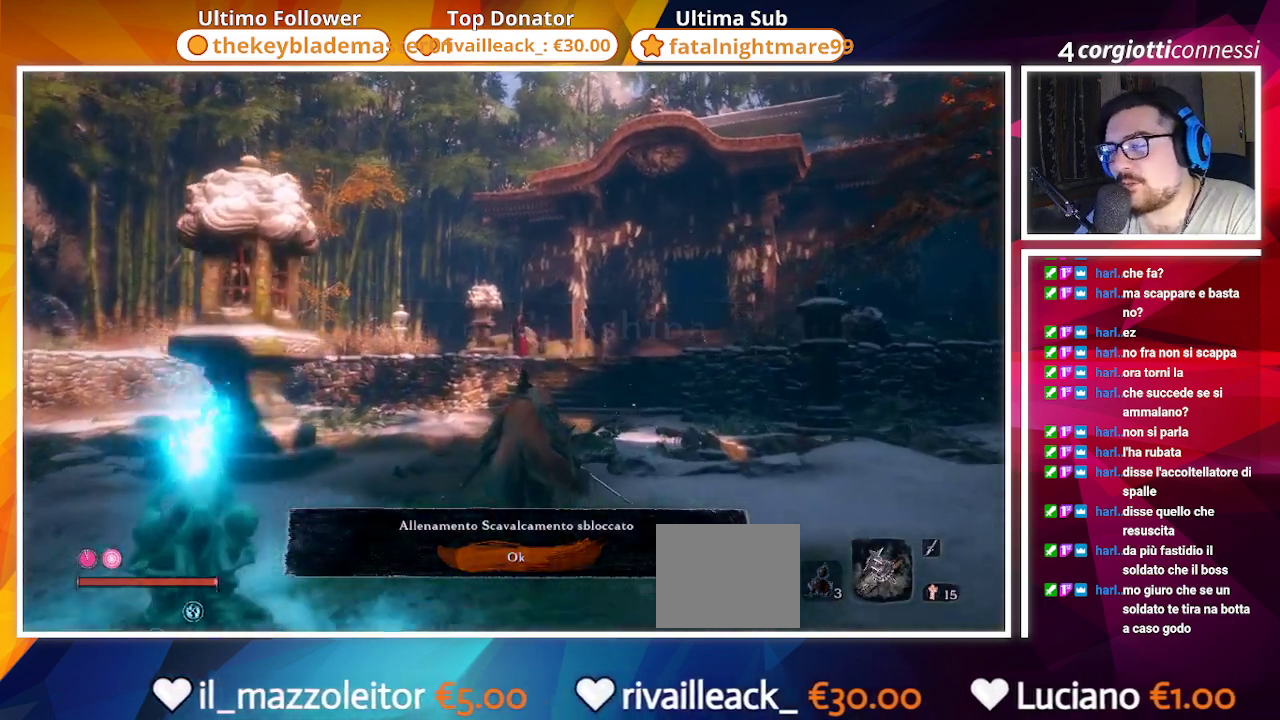
{"buttons": [], "left_stick": "up", "right_stick": "center", "events": [[467, "CIRCLE", "up"]]}
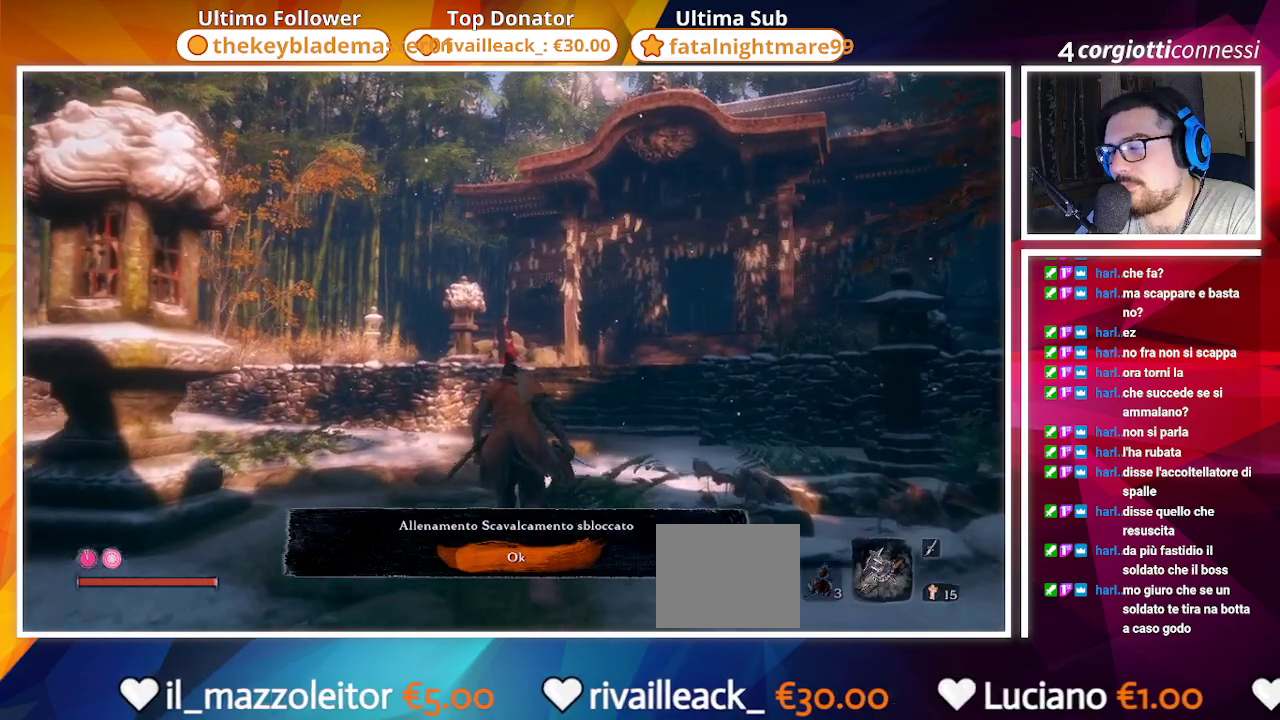
{"buttons": [], "left_stick": "up", "right_stick": "right", "events": [[483, "right_stick", "right"]]}
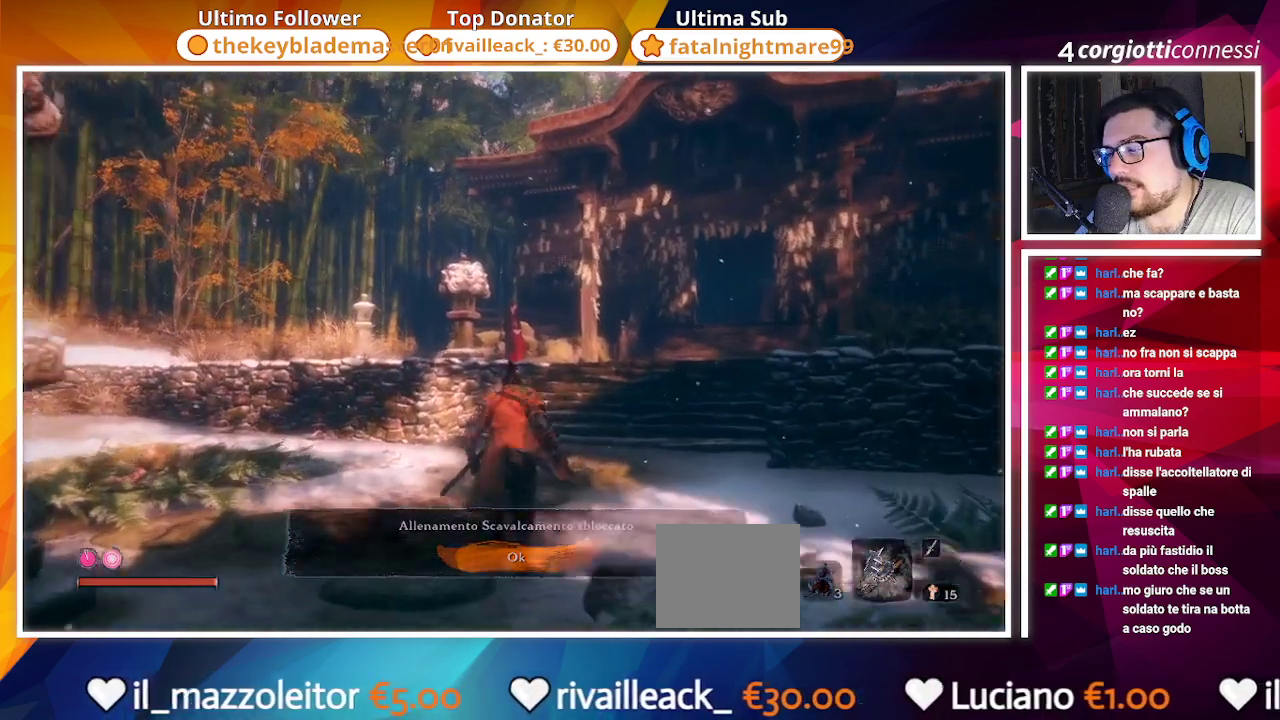
{"buttons": [], "left_stick": "up", "right_stick": "center", "events": [[200, "right_stick", "center"]]}
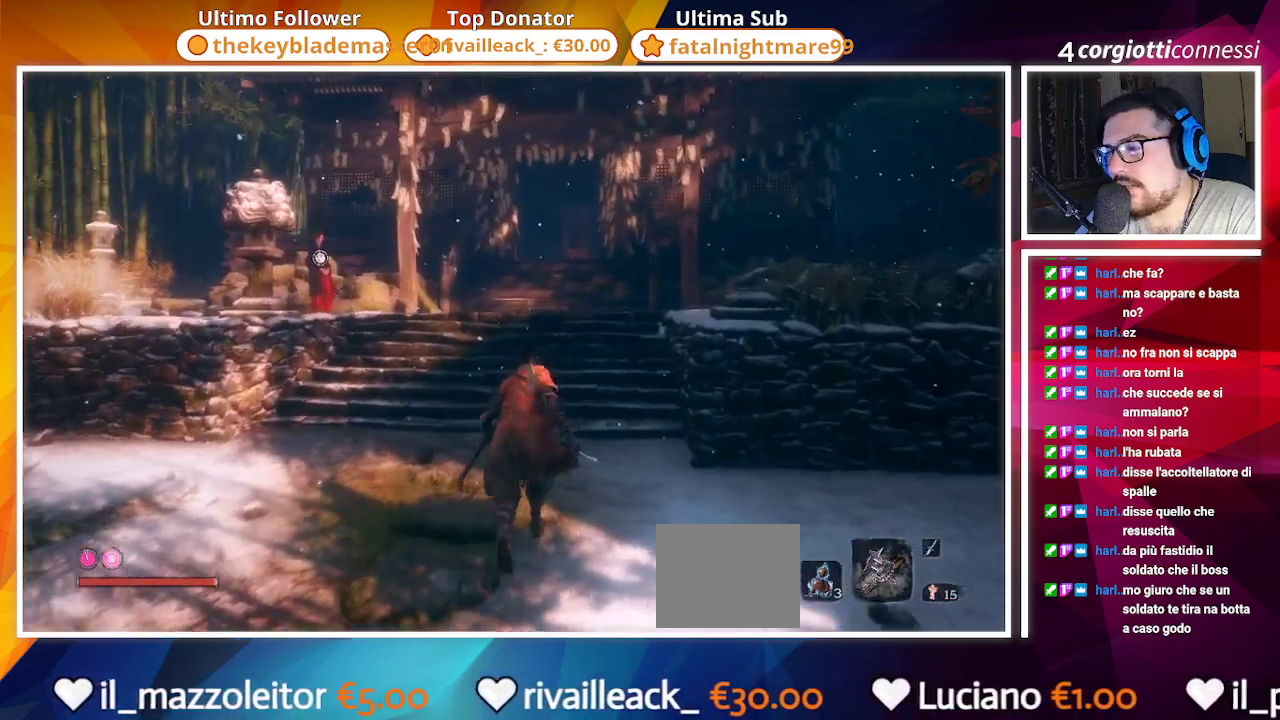
{"buttons": [], "left_stick": "up", "right_stick": "center", "events": []}
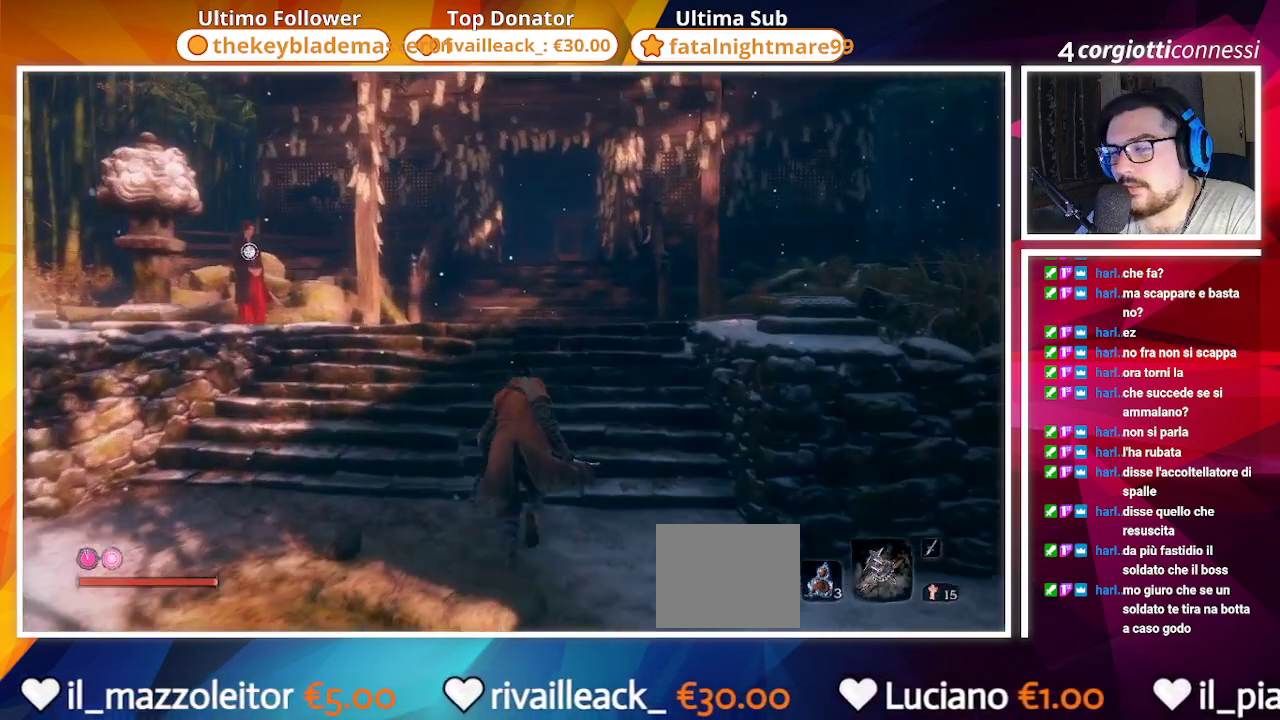
{"buttons": [], "left_stick": "up", "right_stick": "center", "events": []}
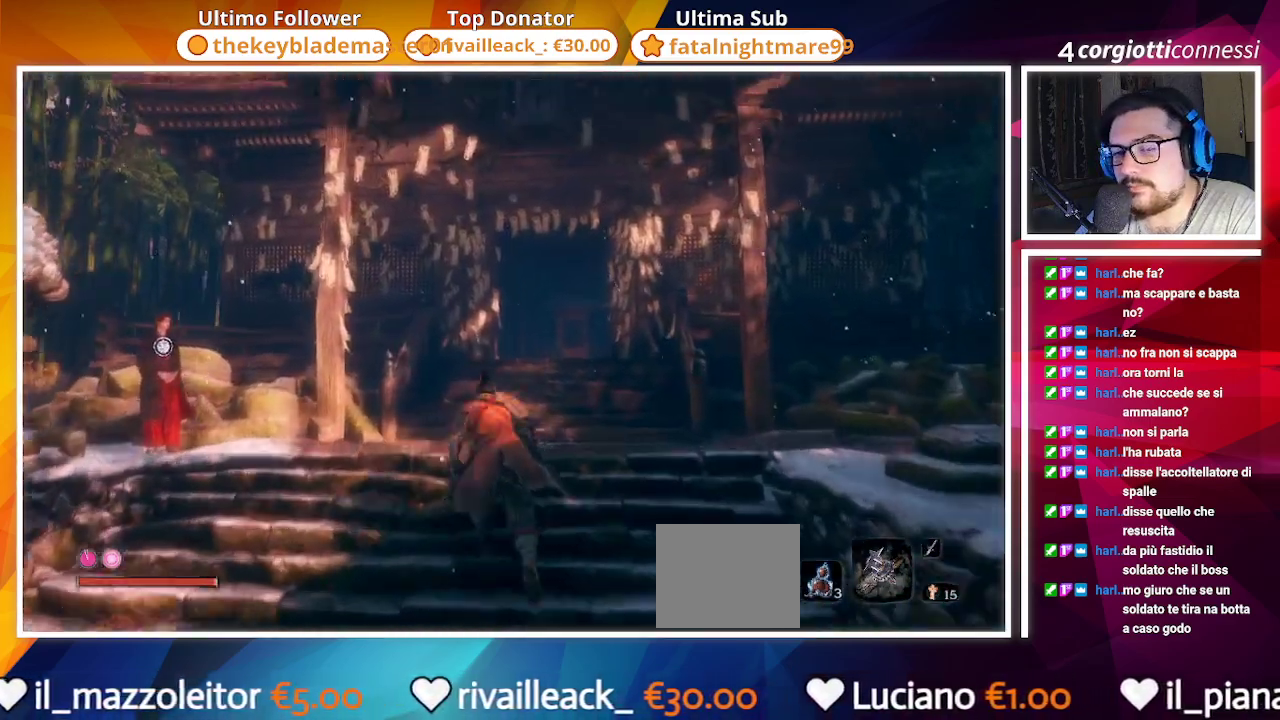
{"buttons": [], "left_stick": "up-left", "right_stick": "center", "events": [[100, "right_stick", "down"], [250, "right_stick", "center"], [300, "left_stick", "up-left"]]}
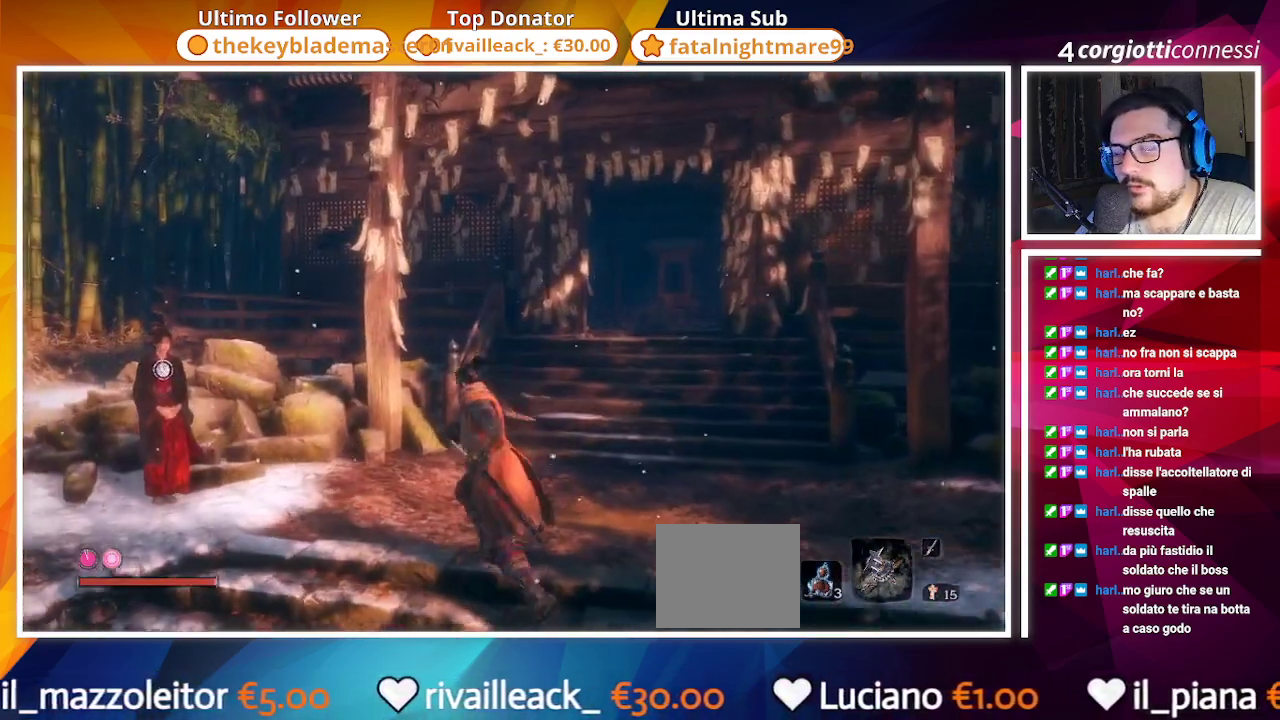
{"buttons": [], "left_stick": "up-left", "right_stick": "center", "events": [[33, "left_stick", "up"], [150, "left_stick", "up-left"], [250, "left_stick", "left"], [417, "left_stick", "up-left"]]}
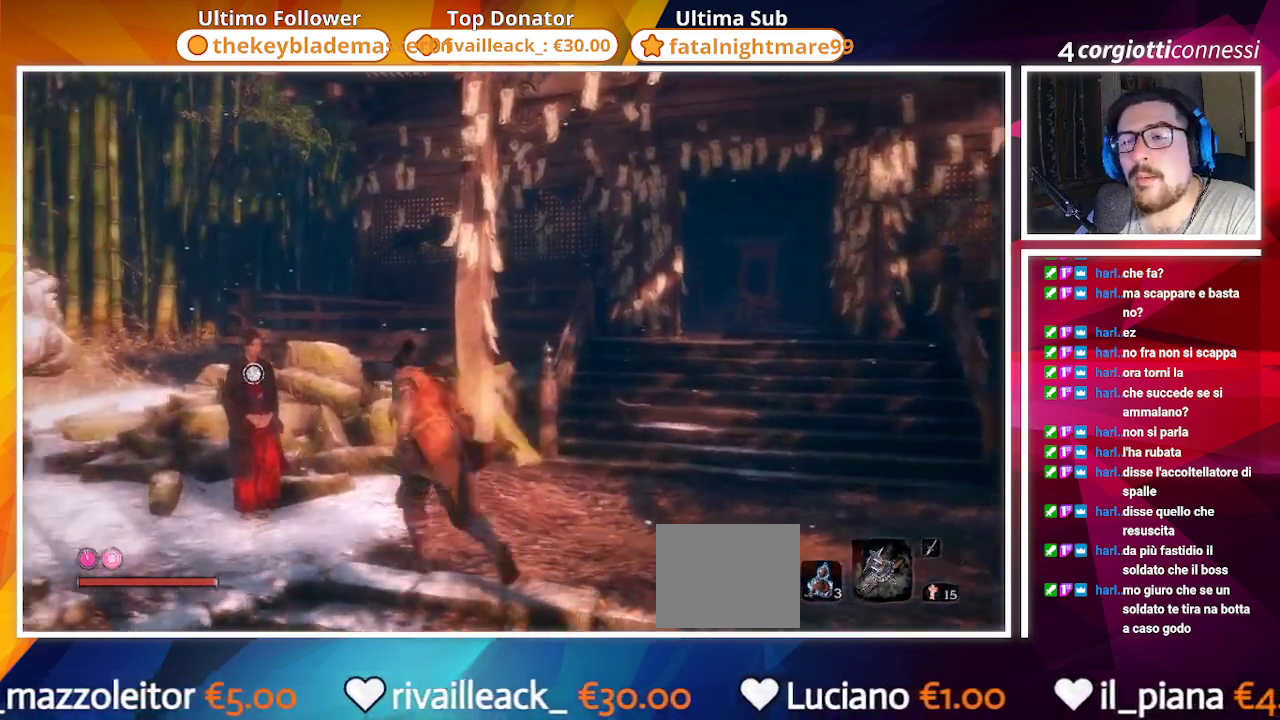
{"buttons": [], "left_stick": "center", "right_stick": "center", "events": [[83, "SQUARE", "down"], [133, "left_stick", "center"], [183, "SQUARE", "up"]]}
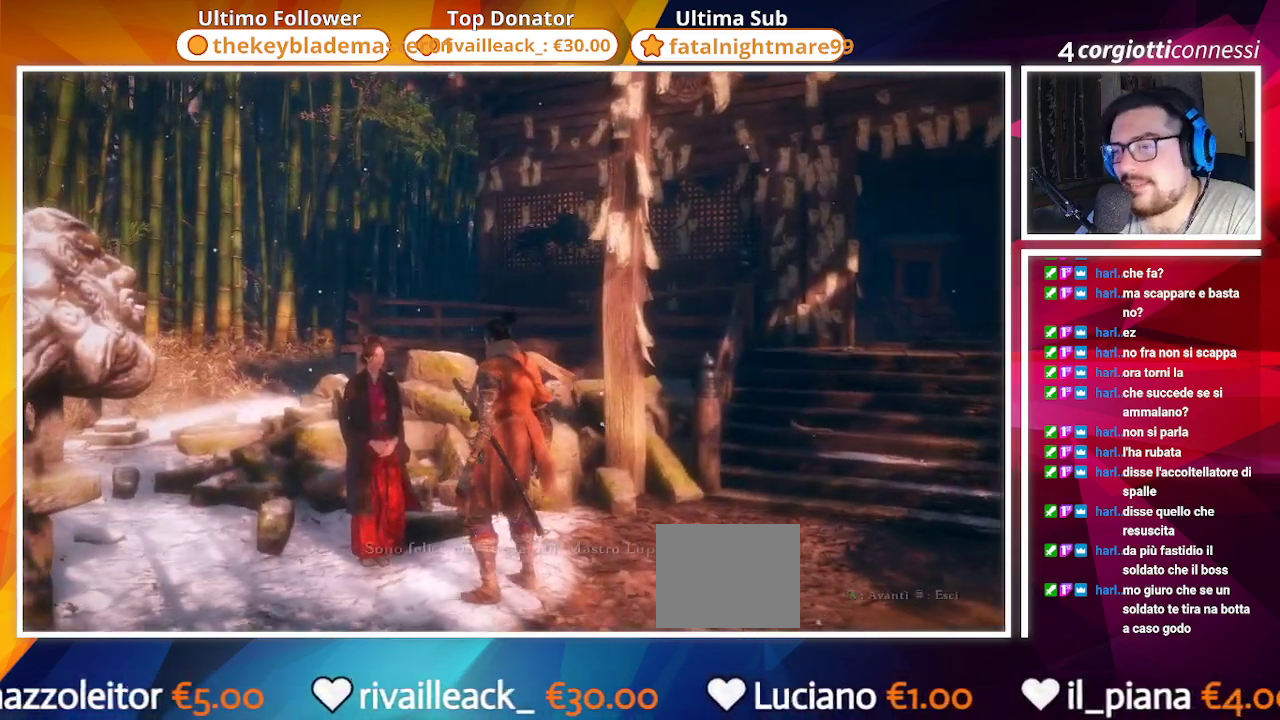
{"buttons": [], "left_stick": "center", "right_stick": "center", "events": []}
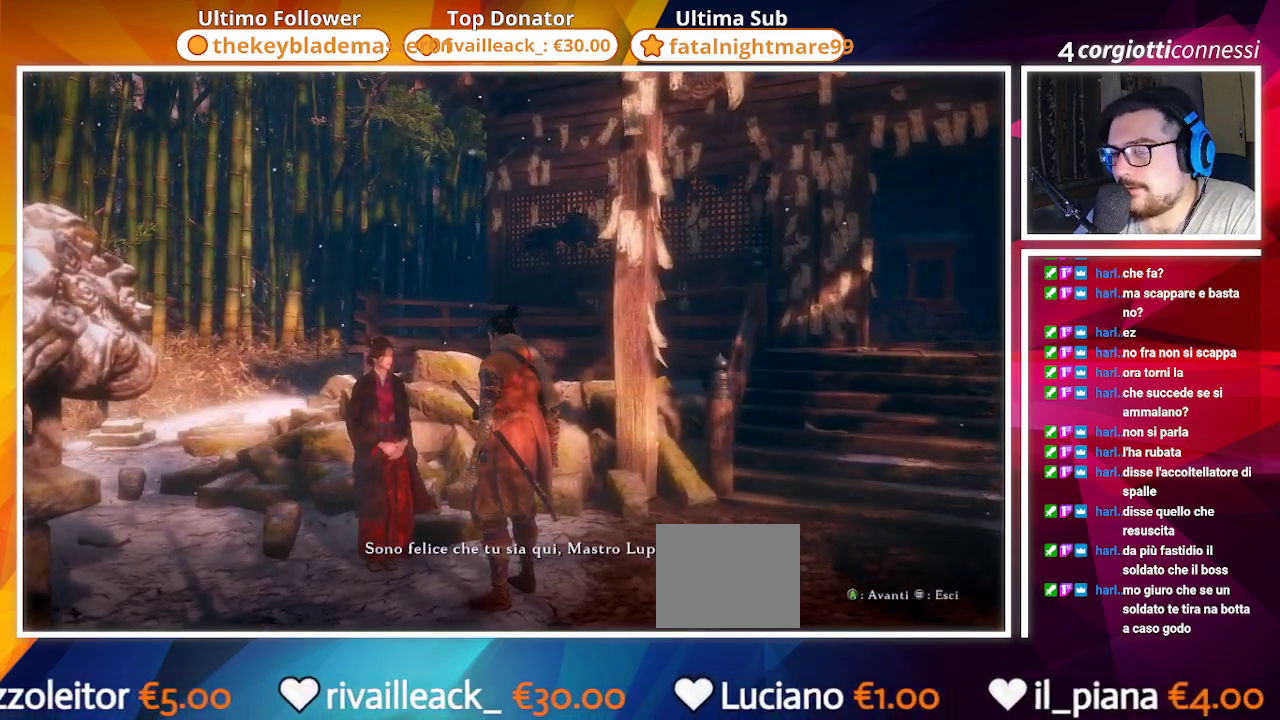
{"buttons": [], "left_stick": "center", "right_stick": "center", "events": []}
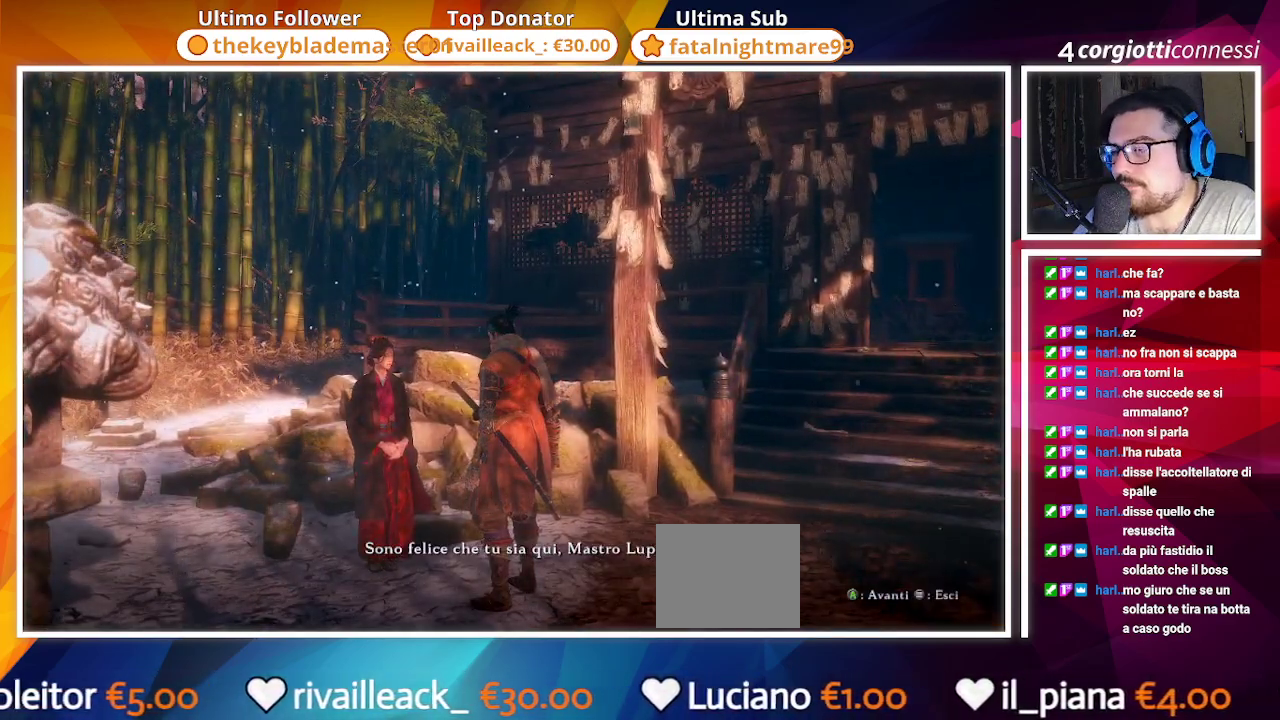
{"buttons": [], "left_stick": "center", "right_stick": "center", "events": [[17, "CROSS", "down"], [167, "CROSS", "up"]]}
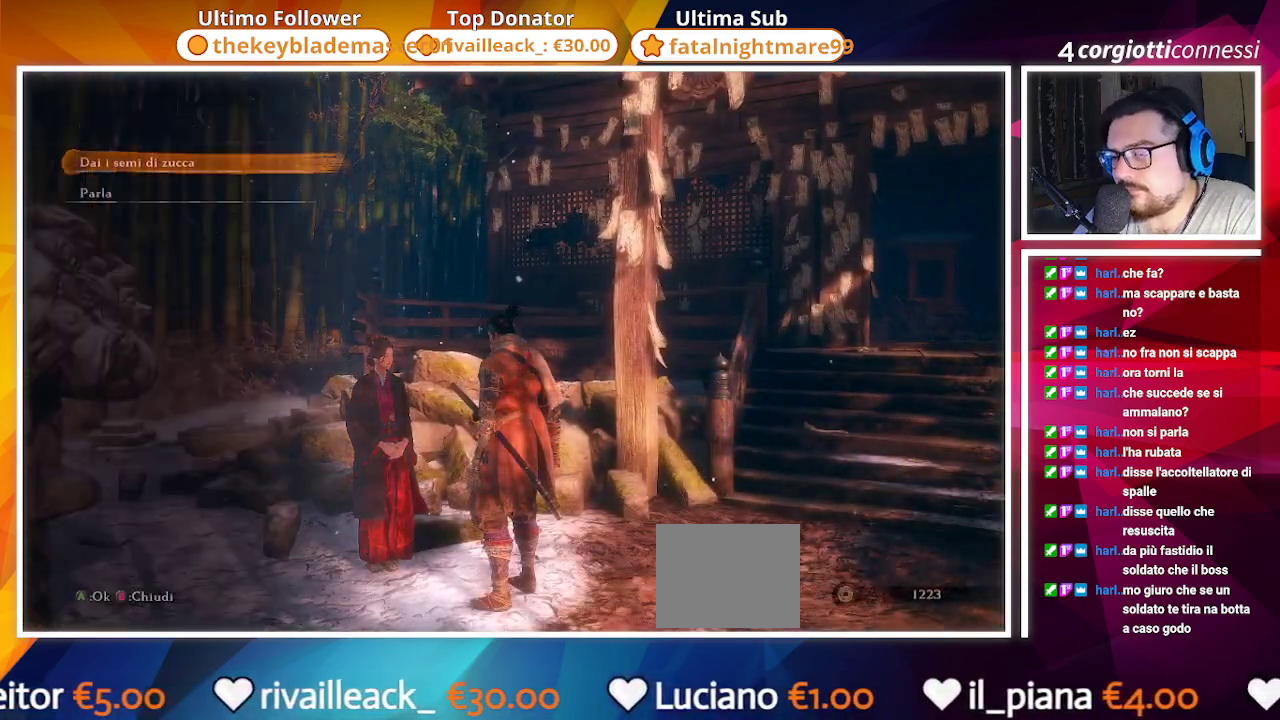
{"buttons": [], "left_stick": "center", "right_stick": "center", "events": [[250, "right_stick", "right"], [417, "right_stick", "center"]]}
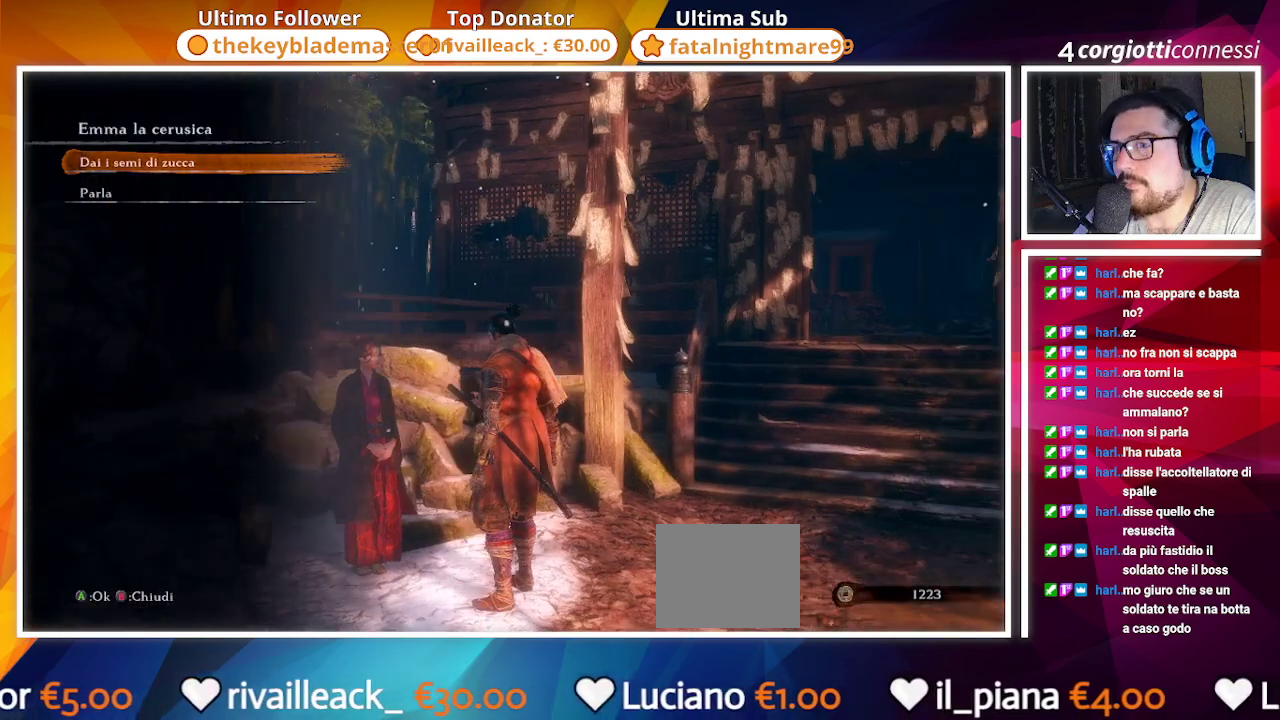
{"buttons": [], "left_stick": "center", "right_stick": "center", "events": [[50, "CROSS", "down"], [183, "CROSS", "up"]]}
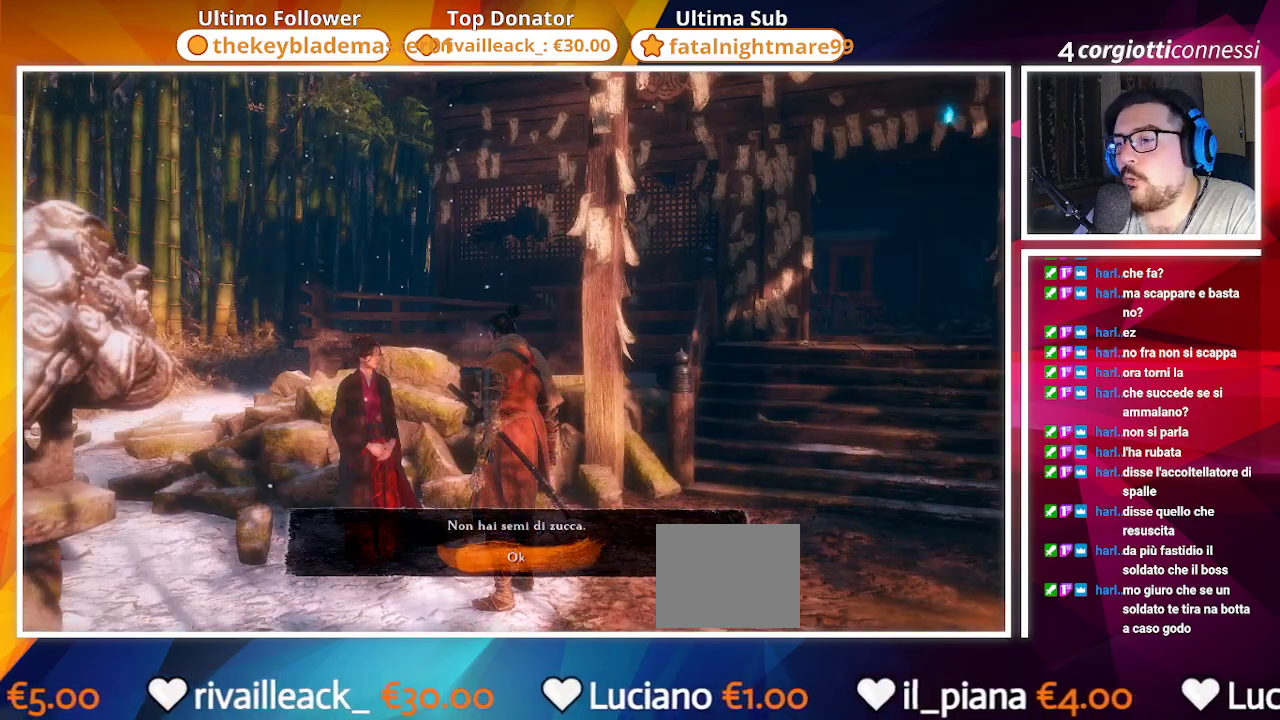
{"buttons": [], "left_stick": "up-right", "right_stick": "right", "events": [[133, "CROSS", "down"], [250, "CROSS", "up"], [300, "left_stick", "up-right"], [450, "right_stick", "right"]]}
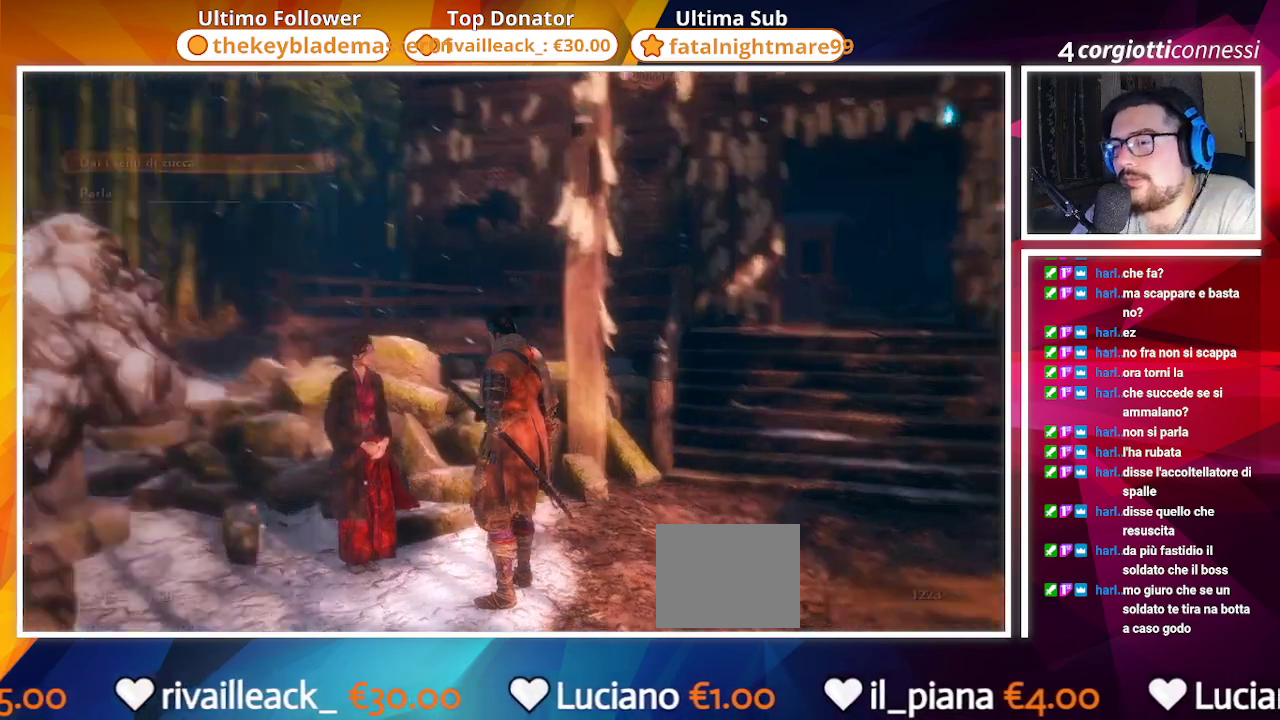
{"buttons": [], "left_stick": "up-right", "right_stick": "center", "events": [[133, "right_stick", "center"], [283, "CIRCLE", "down"], [367, "CIRCLE", "up"]]}
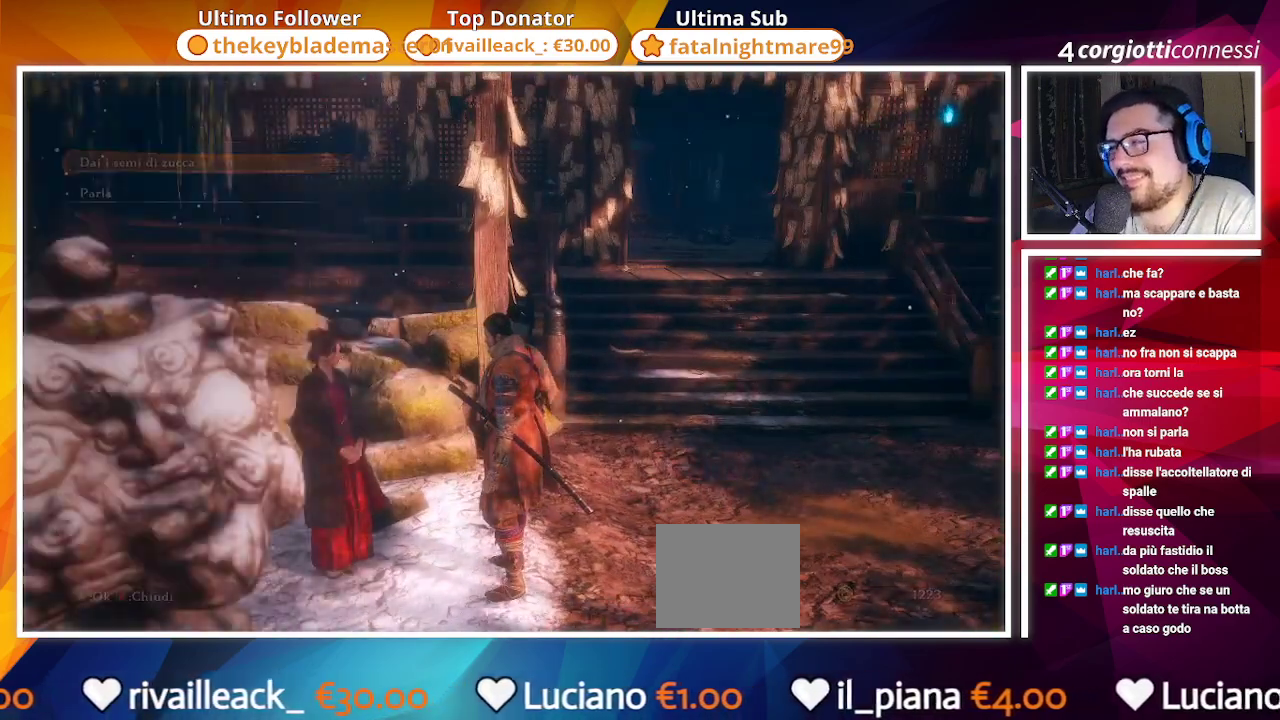
{"buttons": [], "left_stick": "up-right", "right_stick": "center", "events": [[83, "right_stick", "right"], [283, "right_stick", "center"]]}
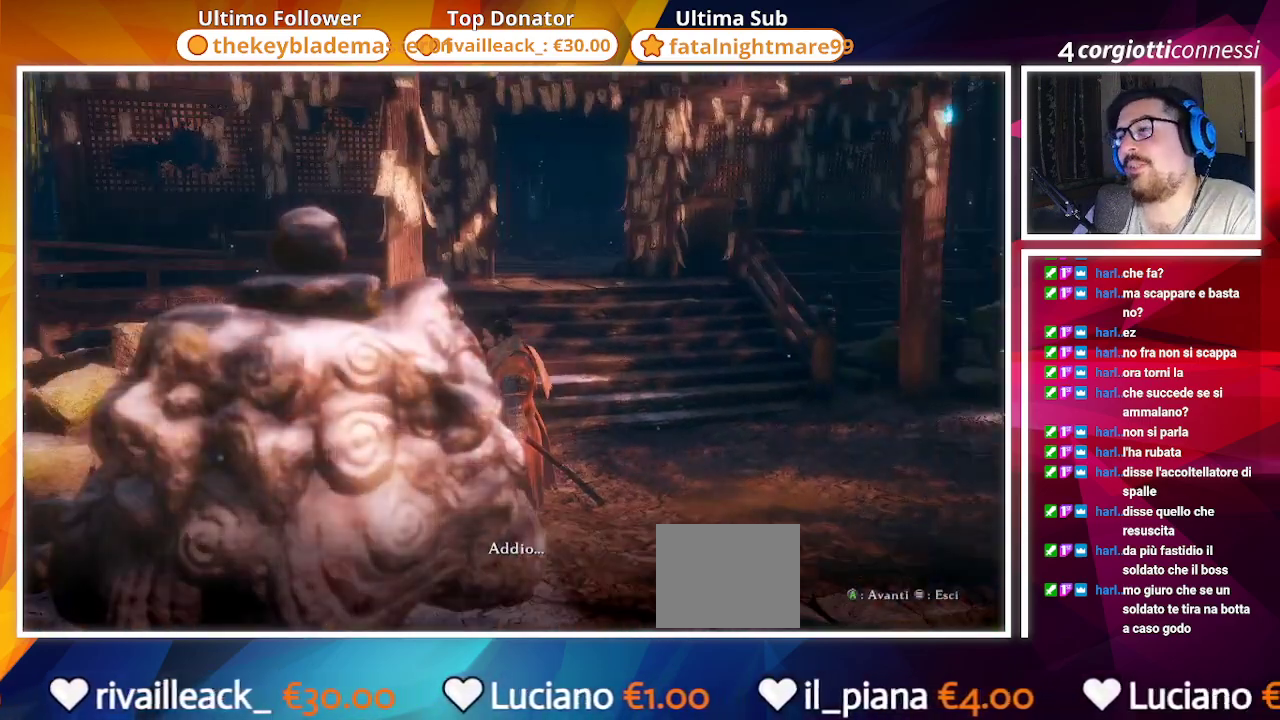
{"buttons": [], "left_stick": "up-right", "right_stick": "center", "events": [[117, "CROSS", "down"], [233, "CROSS", "up"]]}
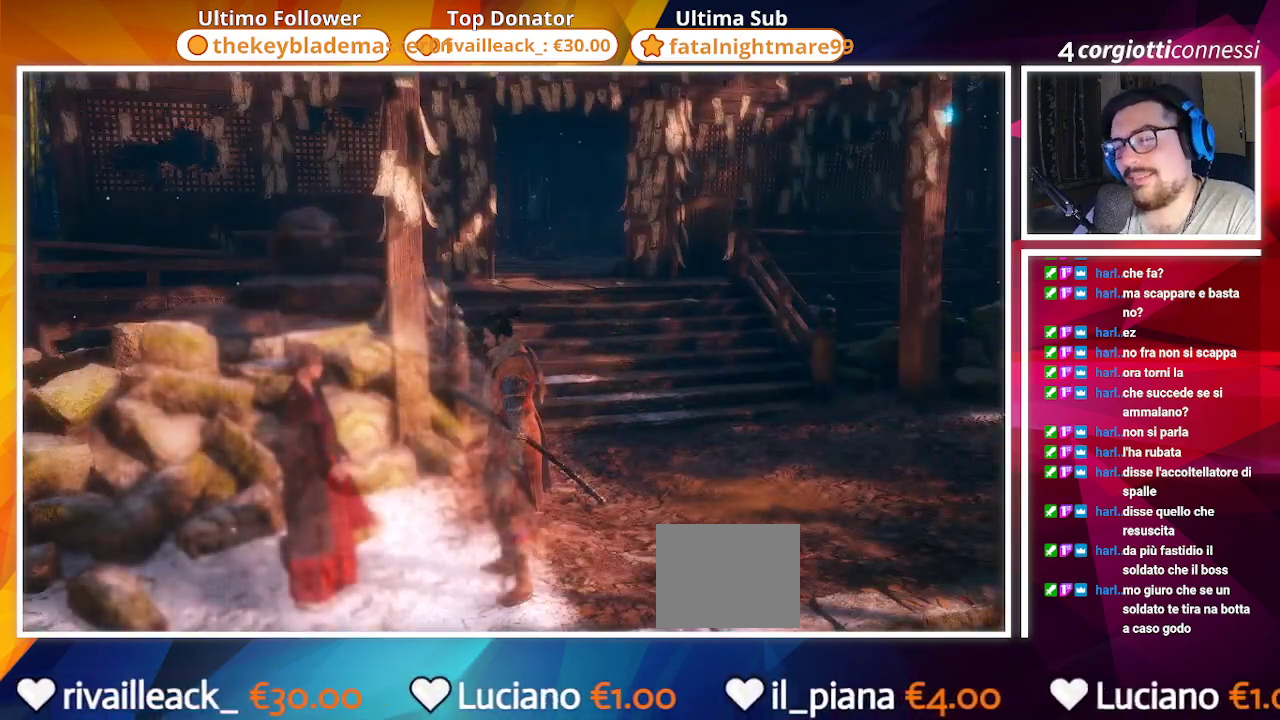
{"buttons": [], "left_stick": "up", "right_stick": "center", "events": [[367, "left_stick", "up"]]}
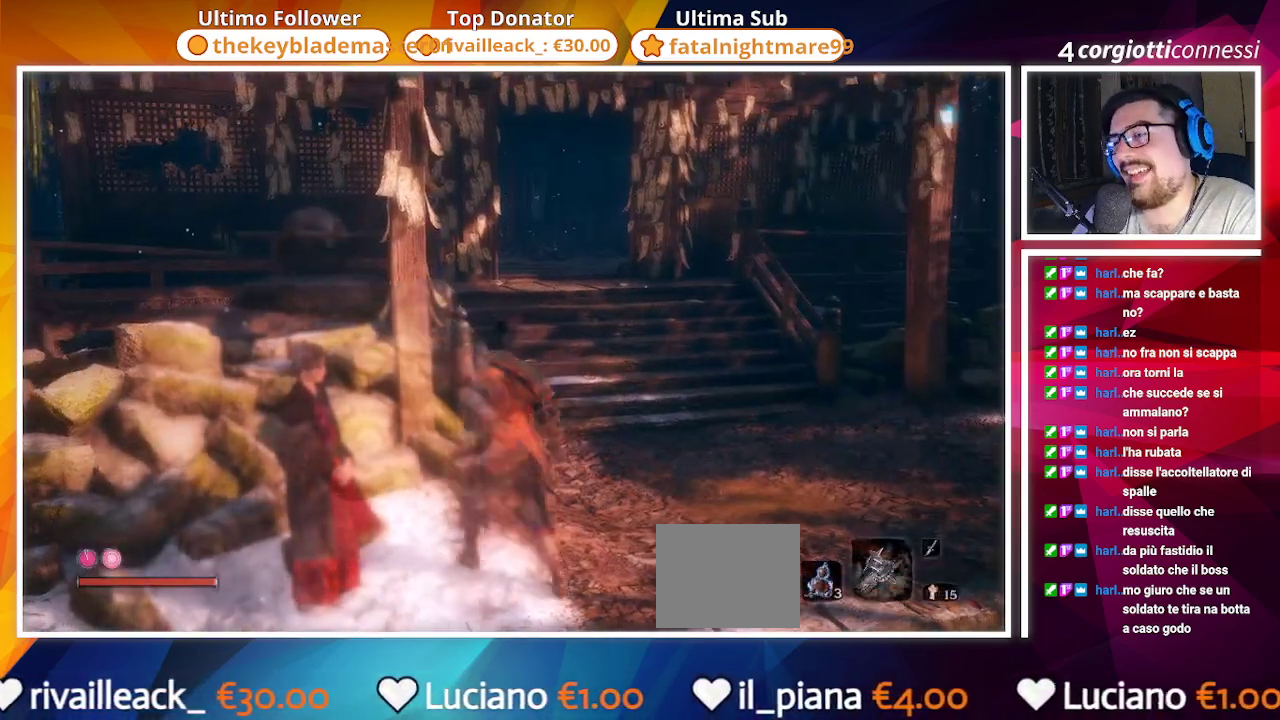
{"buttons": [], "left_stick": "up", "right_stick": "center", "events": []}
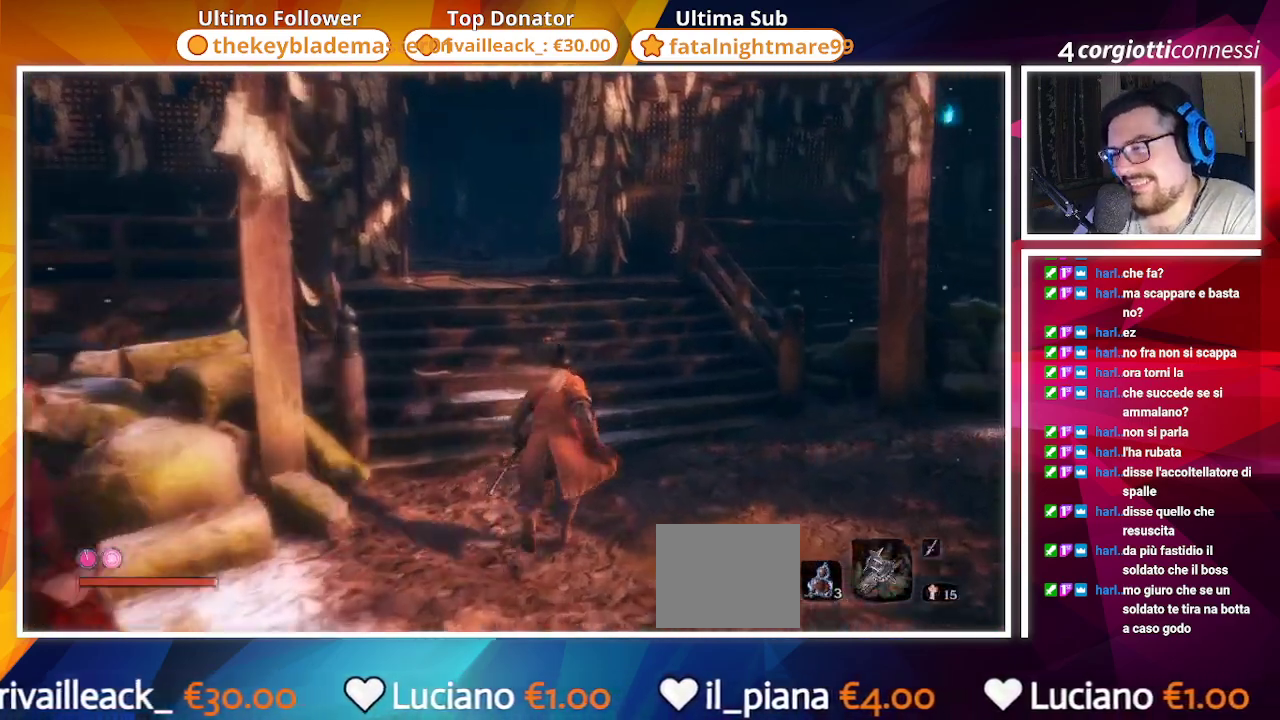
{"buttons": [], "left_stick": "up", "right_stick": "center", "events": [[200, "right_stick", "left"], [383, "right_stick", "center"]]}
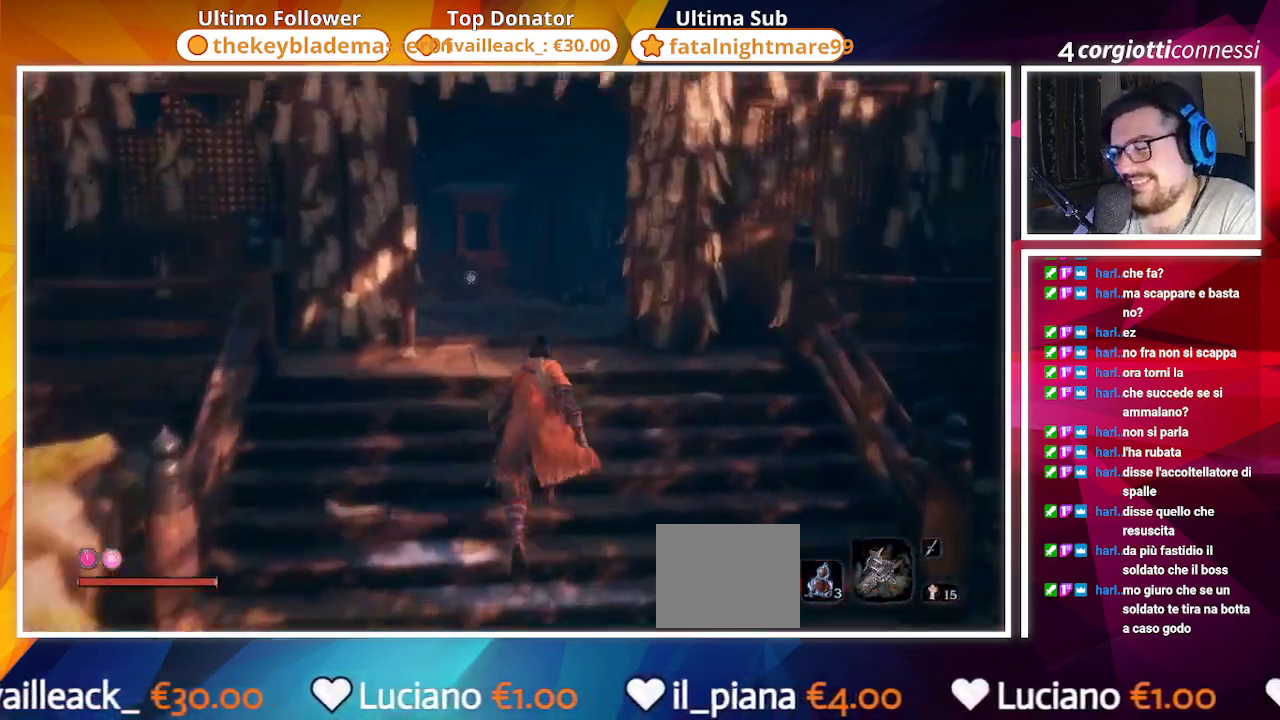
{"buttons": [], "left_stick": "up", "right_stick": "down-left", "events": [[300, "right_stick", "down-left"]]}
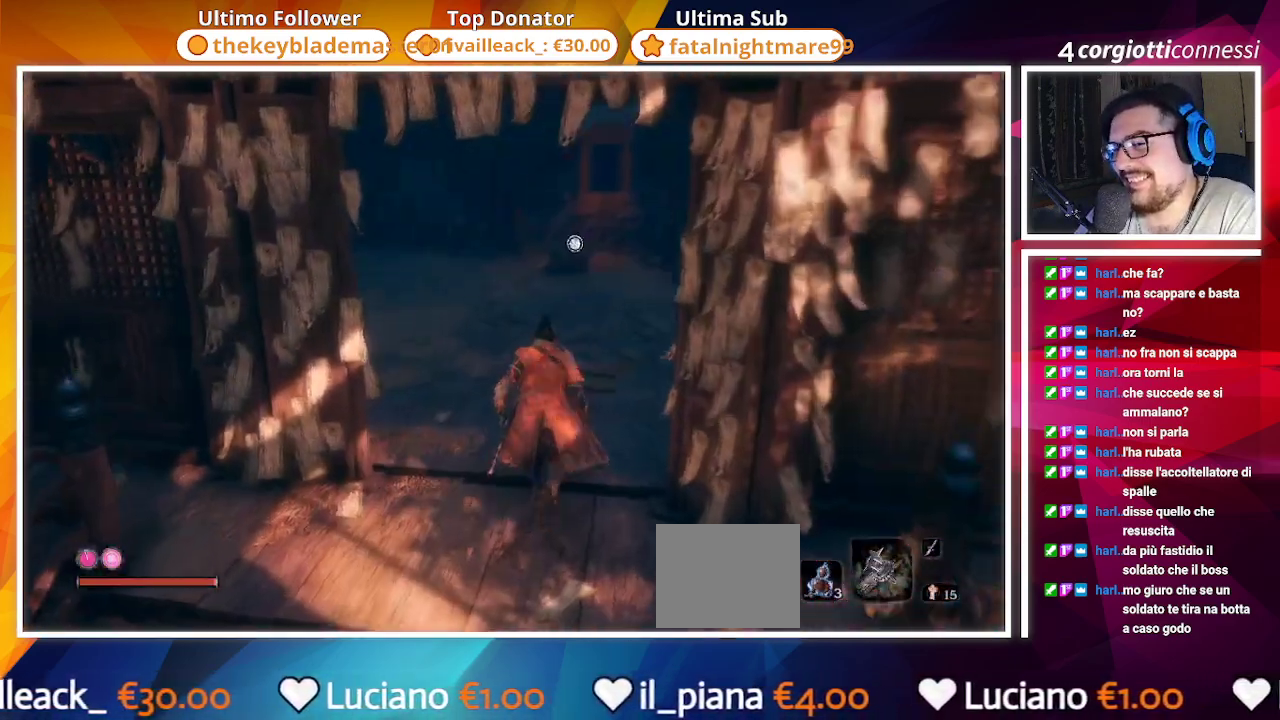
{"buttons": [], "left_stick": "up", "right_stick": "center", "events": [[17, "right_stick", "center"]]}
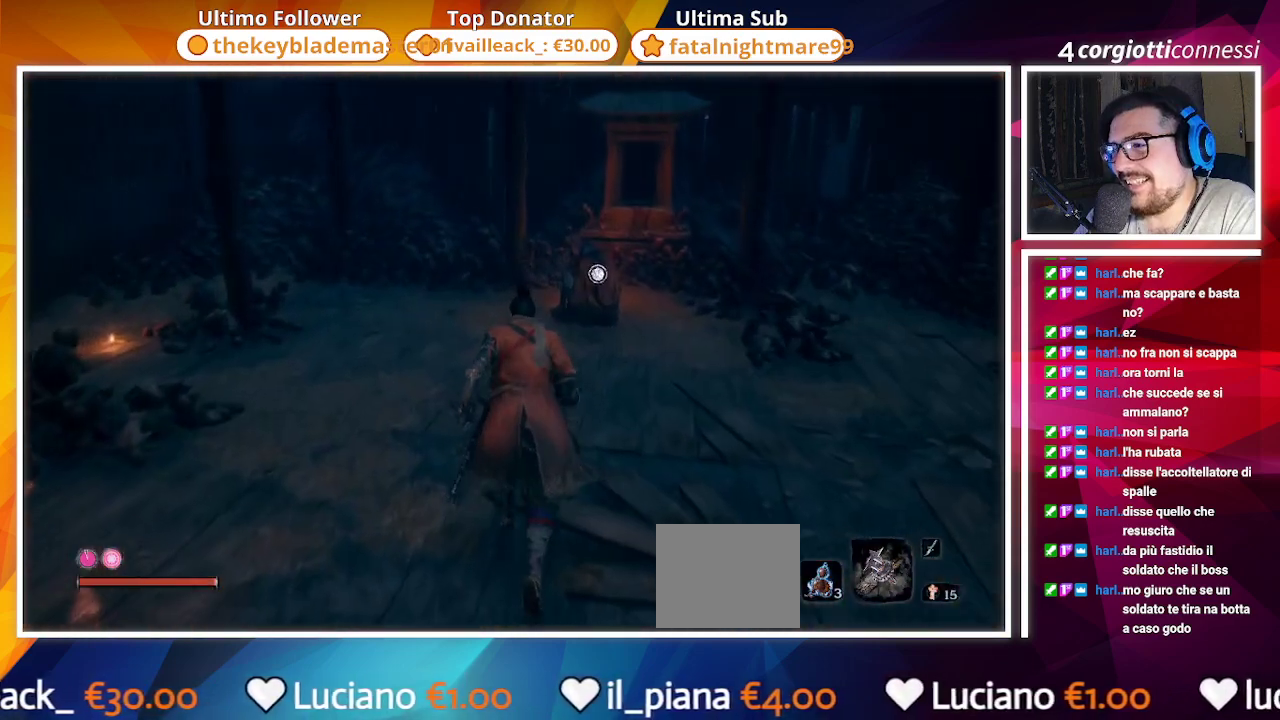
{"buttons": [], "left_stick": "up", "right_stick": "center", "events": [[333, "right_stick", "down-right"], [400, "right_stick", "center"]]}
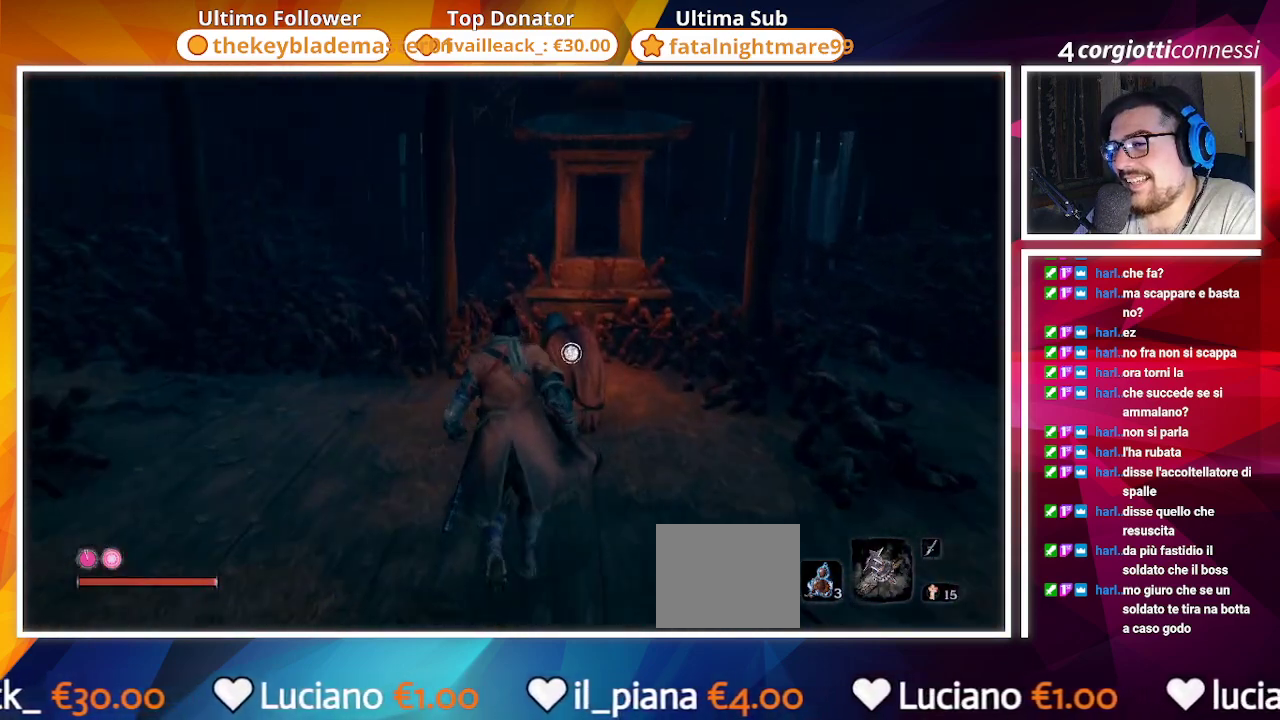
{"buttons": [], "left_stick": "up", "right_stick": "center", "events": [[250, "SQUARE", "down"], [250, "left_stick", "center"], [350, "SQUARE", "up"], [383, "left_stick", "up"]]}